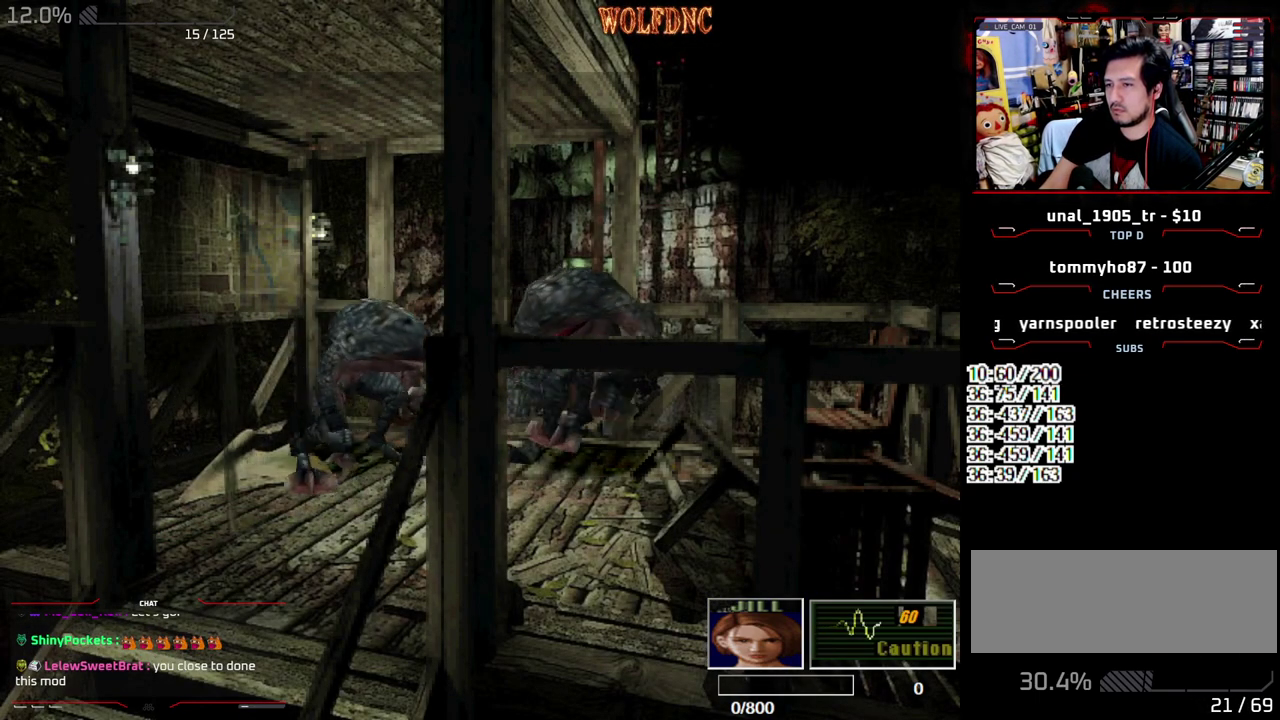
Gameplay with a controller (PlayStation layout); each line is a JSON object with the inputs held at the frame after it. "events" lists button and stick changes between this image and that frame as [ms after this image, input, new state], when the widget could be followed in between. Not read: L3 R3.
{"buttons": ["SQUARE", "DPAD_UP"], "events": [[100, "DPAD_RIGHT", "up"], [200, "DPAD_LEFT", "down"], [283, "DPAD_LEFT", "up"]]}
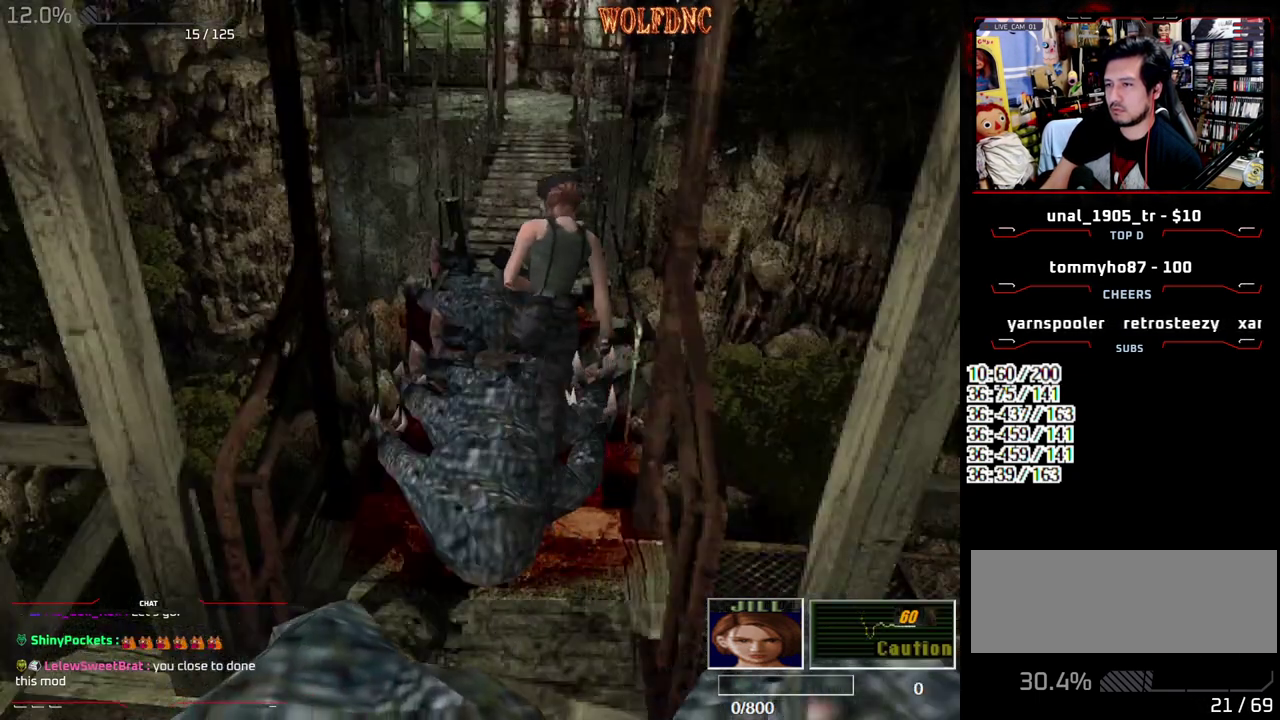
{"buttons": ["CROSS", "SQUARE", "DPAD_UP"], "events": [[167, "DPAD_LEFT", "down"], [267, "DPAD_LEFT", "up"], [400, "CROSS", "down"]]}
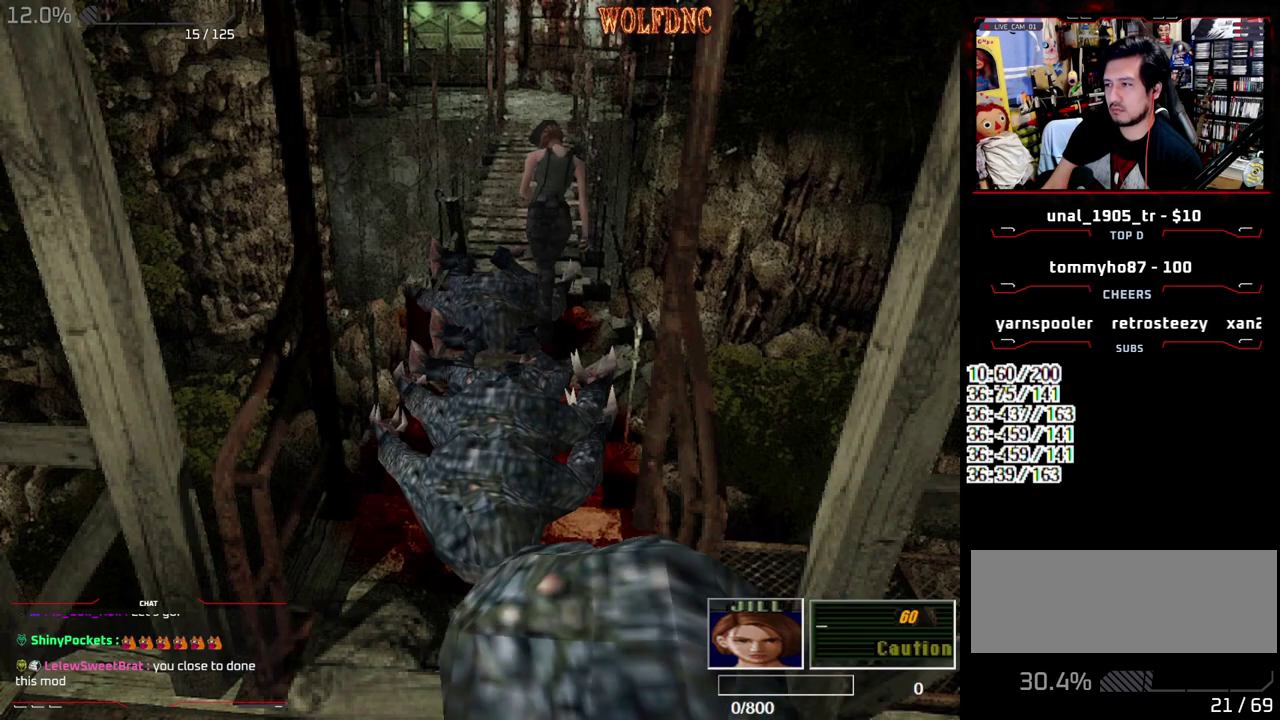
{"buttons": ["SQUARE", "DPAD_UP"], "events": [[33, "CROSS", "up"], [133, "DPAD_RIGHT", "down"], [233, "DPAD_RIGHT", "up"]]}
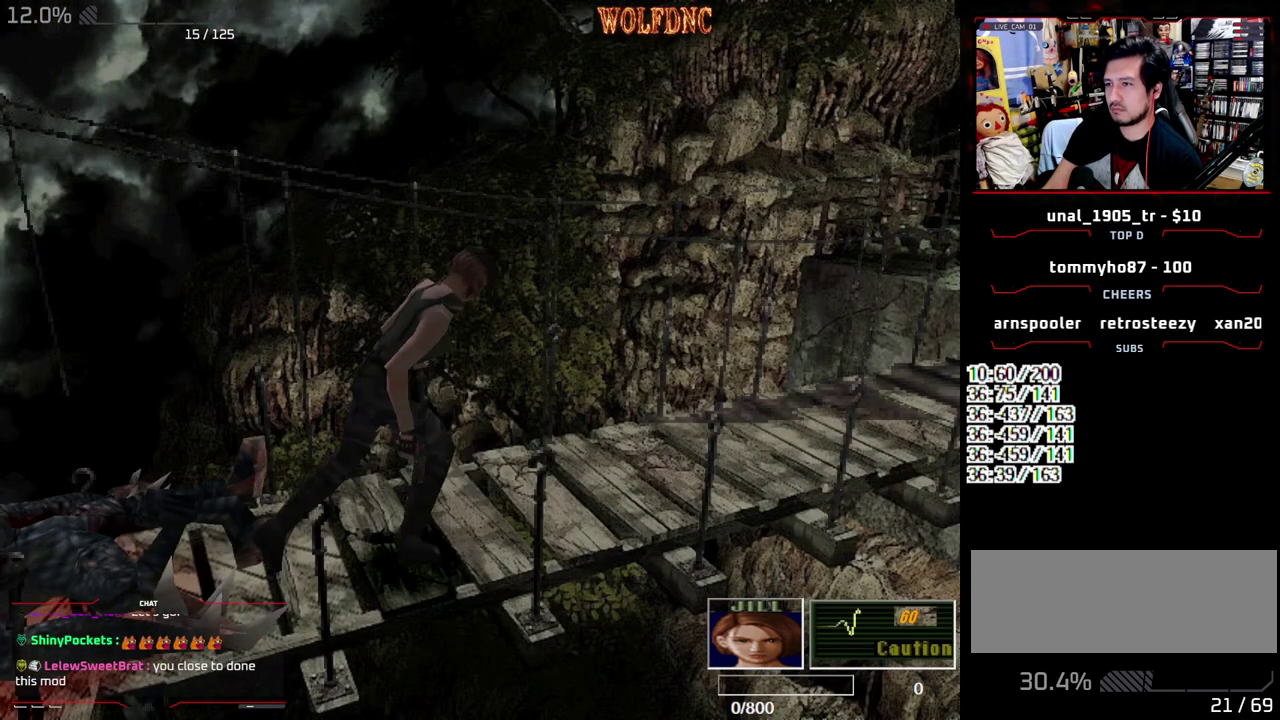
{"buttons": ["SQUARE", "DPAD_UP"], "events": [[150, "DPAD_LEFT", "down"], [250, "DPAD_LEFT", "up"]]}
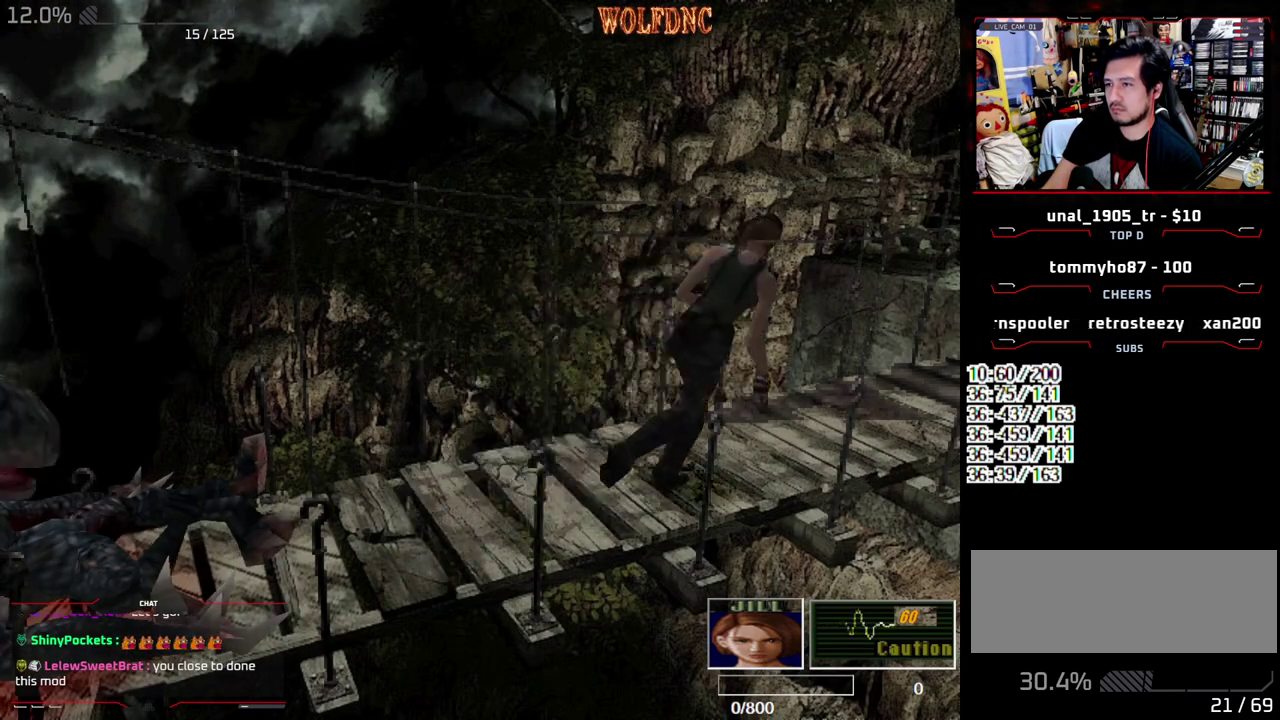
{"buttons": ["SQUARE", "DPAD_UP"], "events": []}
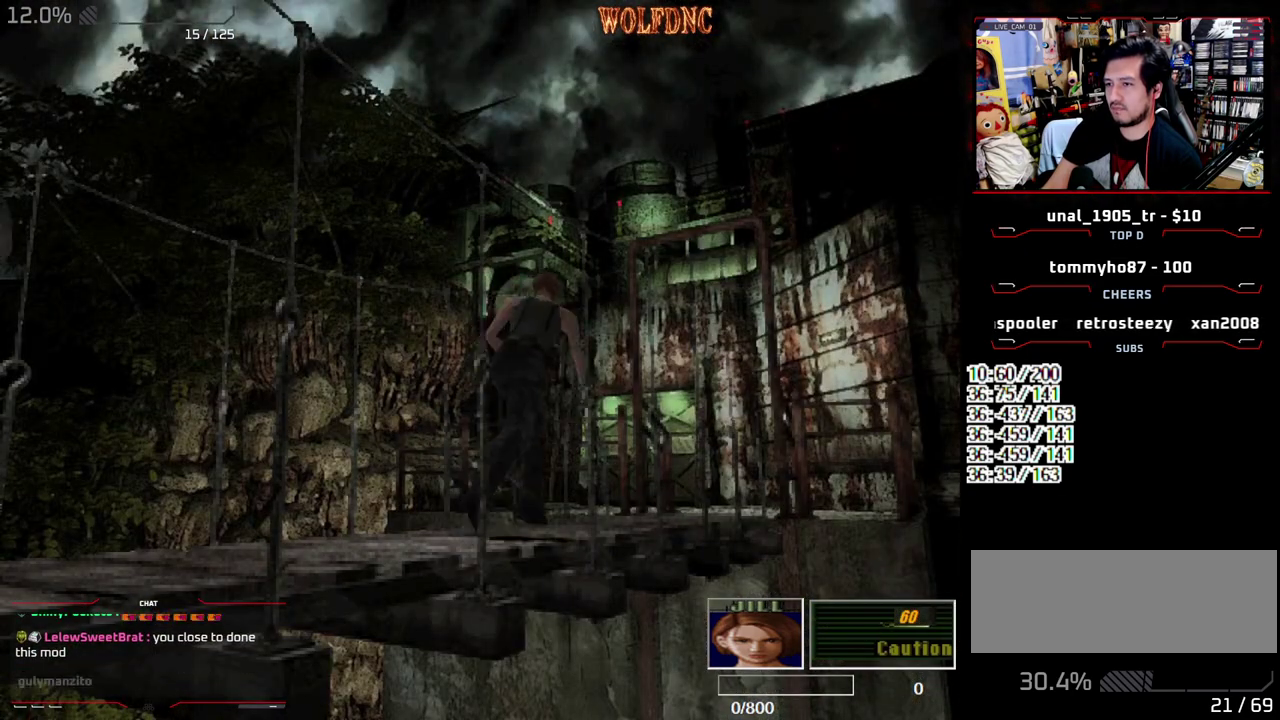
{"buttons": ["SQUARE", "DPAD_UP"], "events": [[267, "DPAD_LEFT", "down"], [367, "DPAD_LEFT", "up"]]}
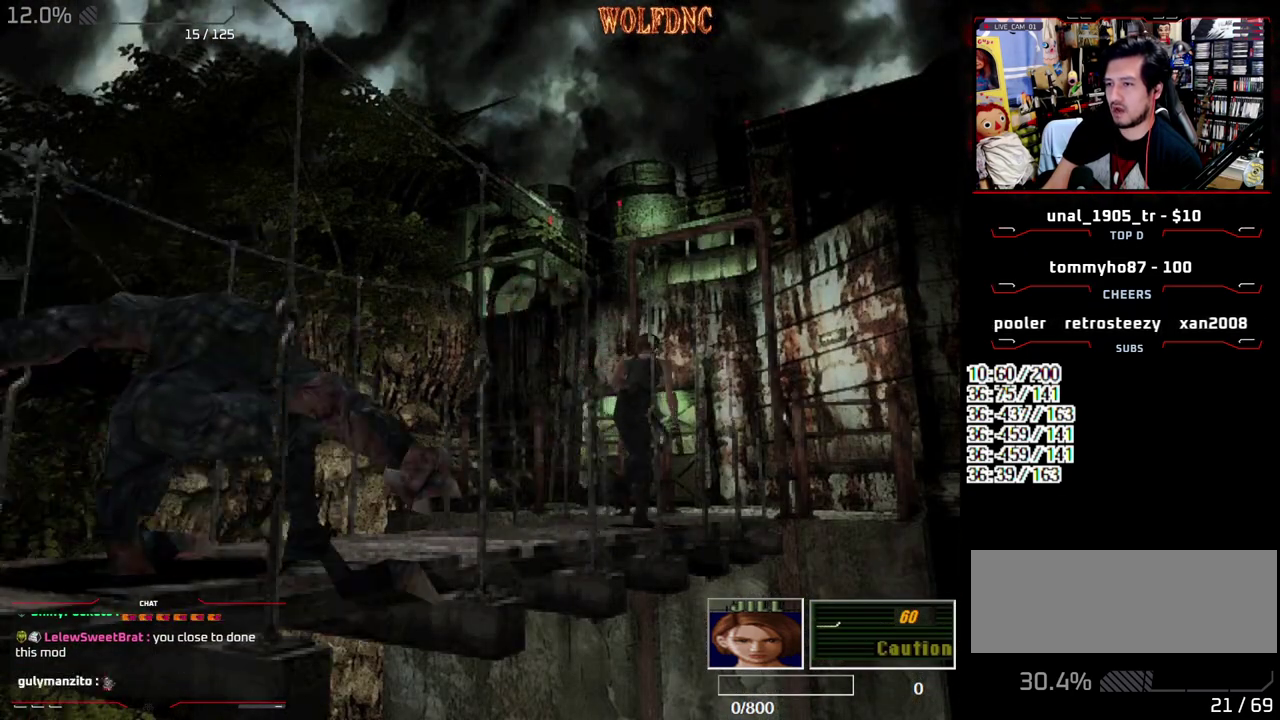
{"buttons": ["SQUARE", "DPAD_UP"], "events": []}
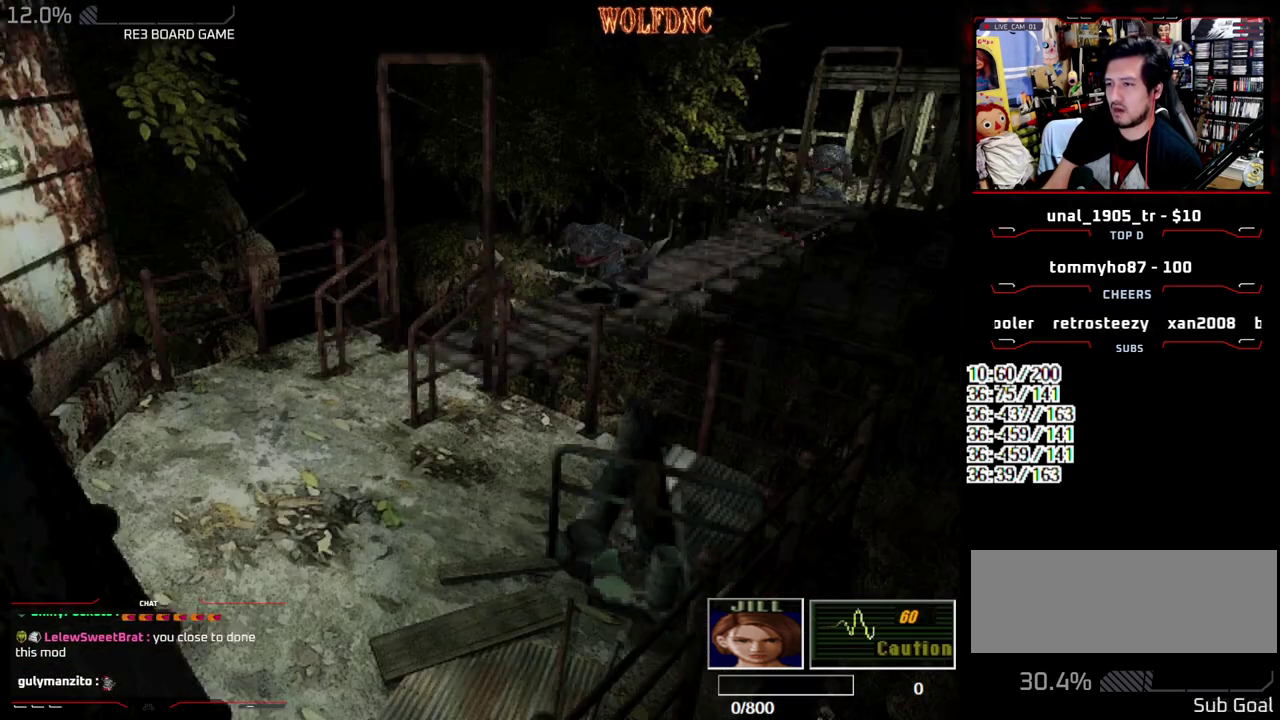
{"buttons": ["SQUARE", "DPAD_UP"], "events": [[117, "DPAD_LEFT", "down"], [217, "DPAD_LEFT", "up"]]}
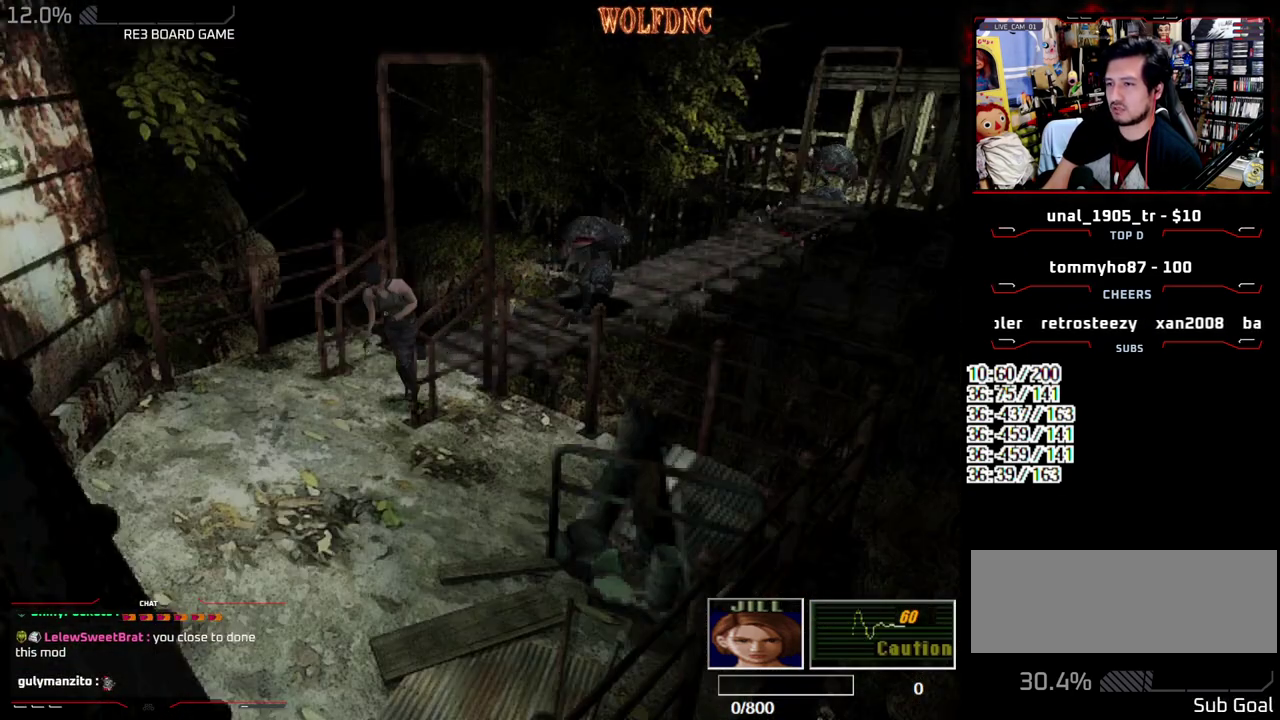
{"buttons": ["SQUARE", "DPAD_UP"], "events": [[183, "DPAD_LEFT", "down"], [267, "DPAD_LEFT", "up"]]}
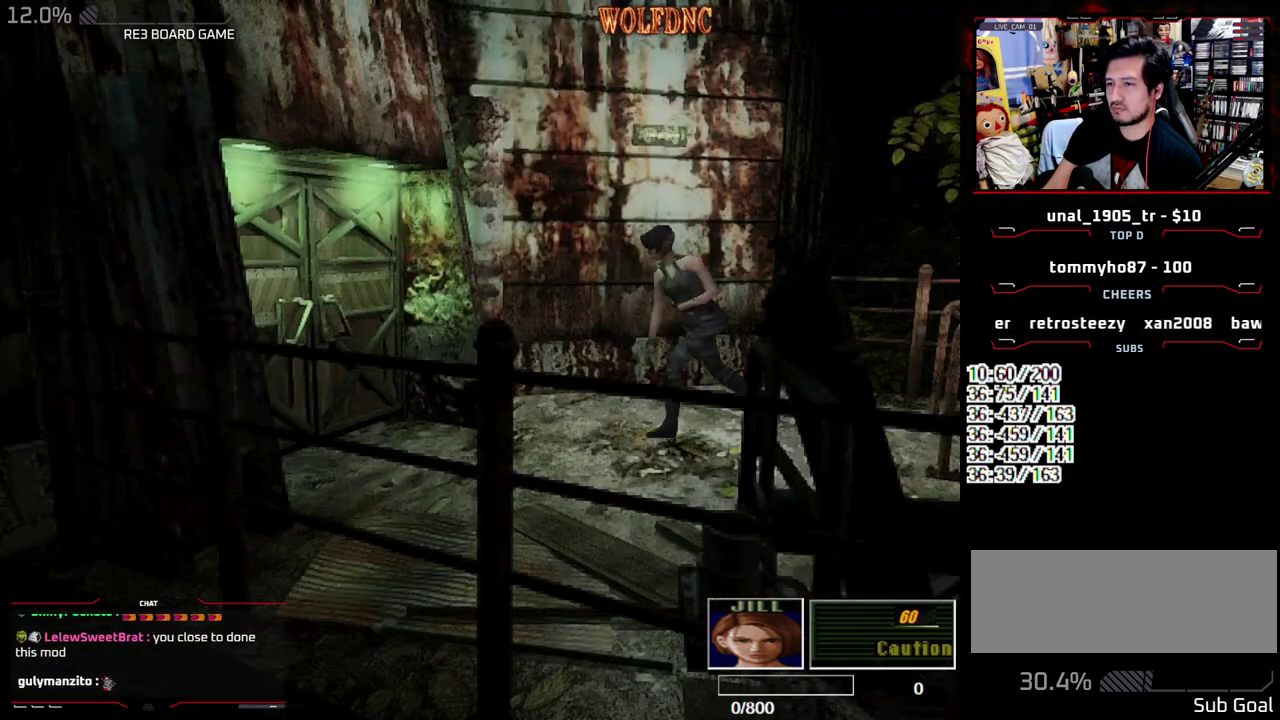
{"buttons": ["SQUARE", "DPAD_UP", "DPAD_RIGHT"], "events": [[283, "DPAD_RIGHT", "down"], [383, "DPAD_RIGHT", "up"], [433, "DPAD_RIGHT", "down"]]}
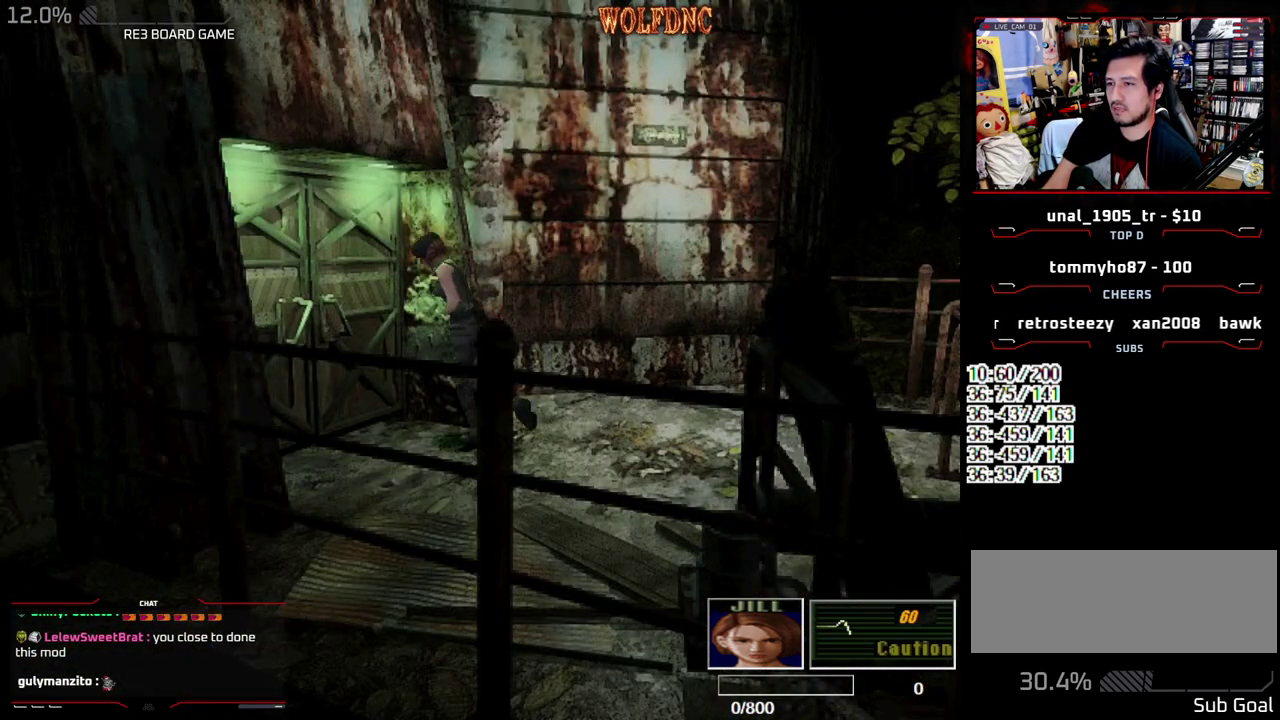
{"buttons": ["CROSS", "SQUARE", "DPAD_UP"], "events": [[33, "CROSS", "down"], [267, "DPAD_RIGHT", "up"]]}
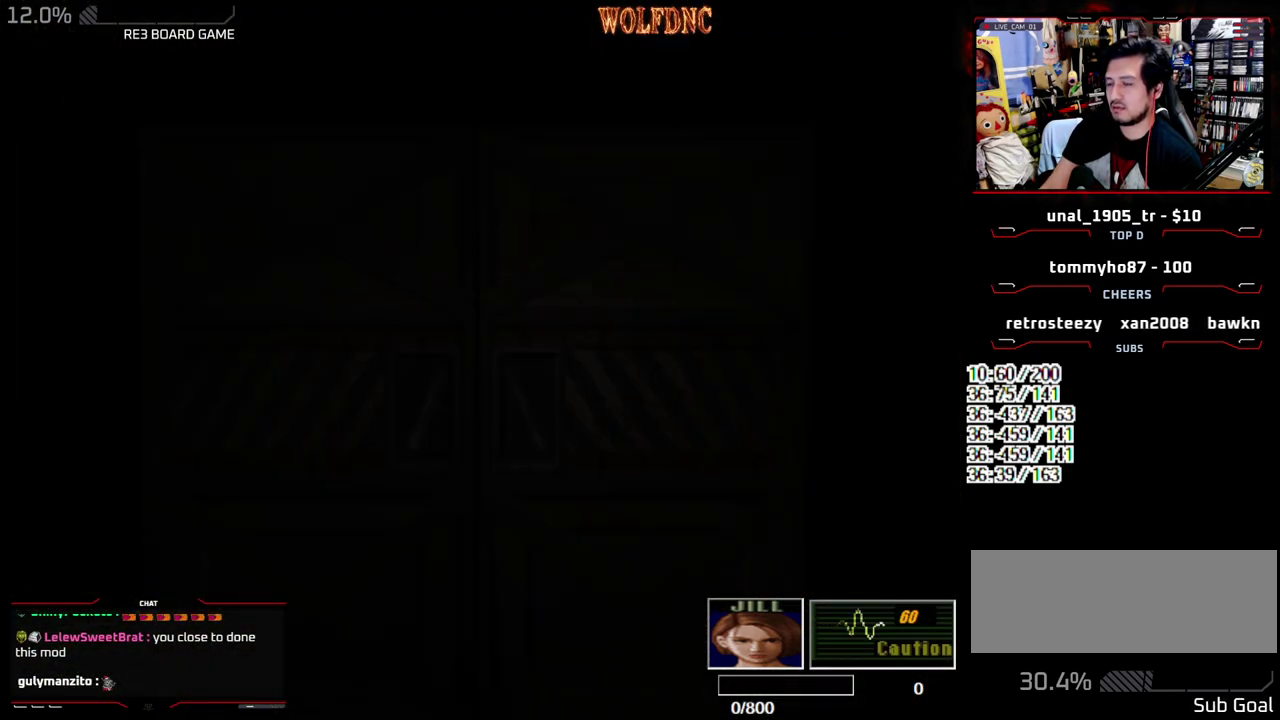
{"buttons": ["DPAD_UP"], "events": [[33, "CROSS", "up"], [33, "SQUARE", "up"], [83, "DPAD_UP", "up"], [267, "DPAD_UP", "down"]]}
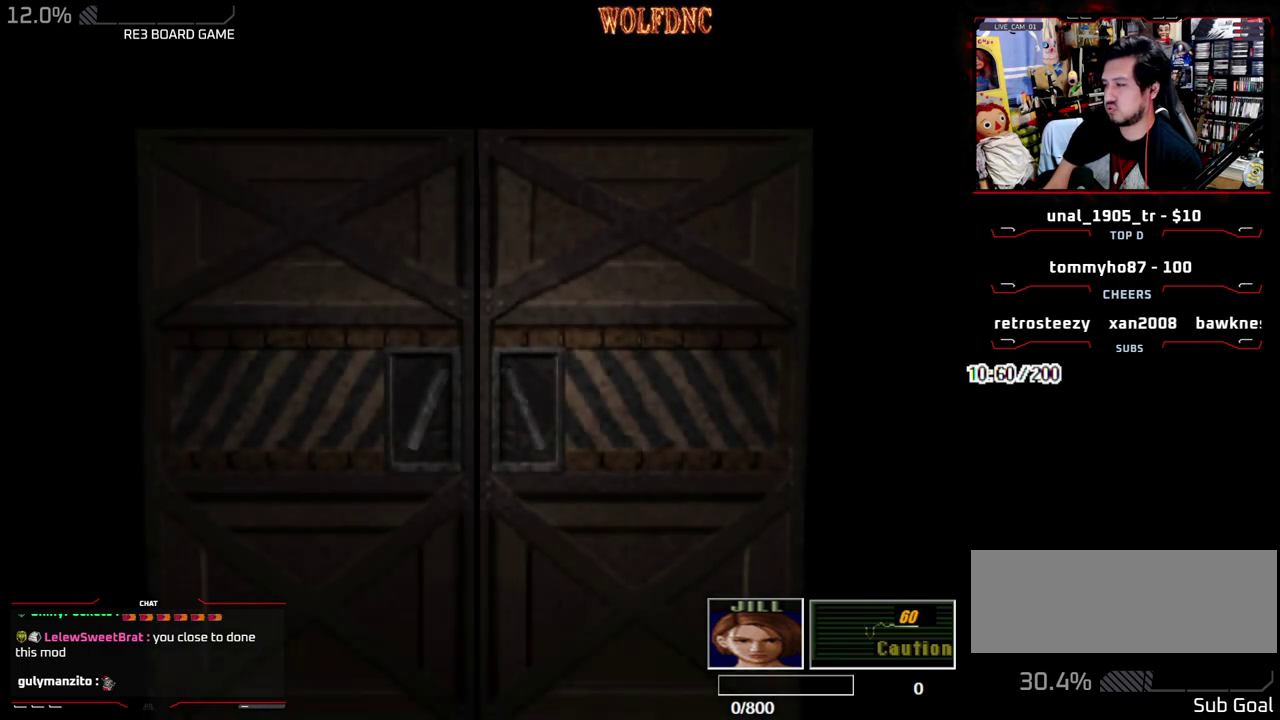
{"buttons": ["DPAD_UP"], "events": []}
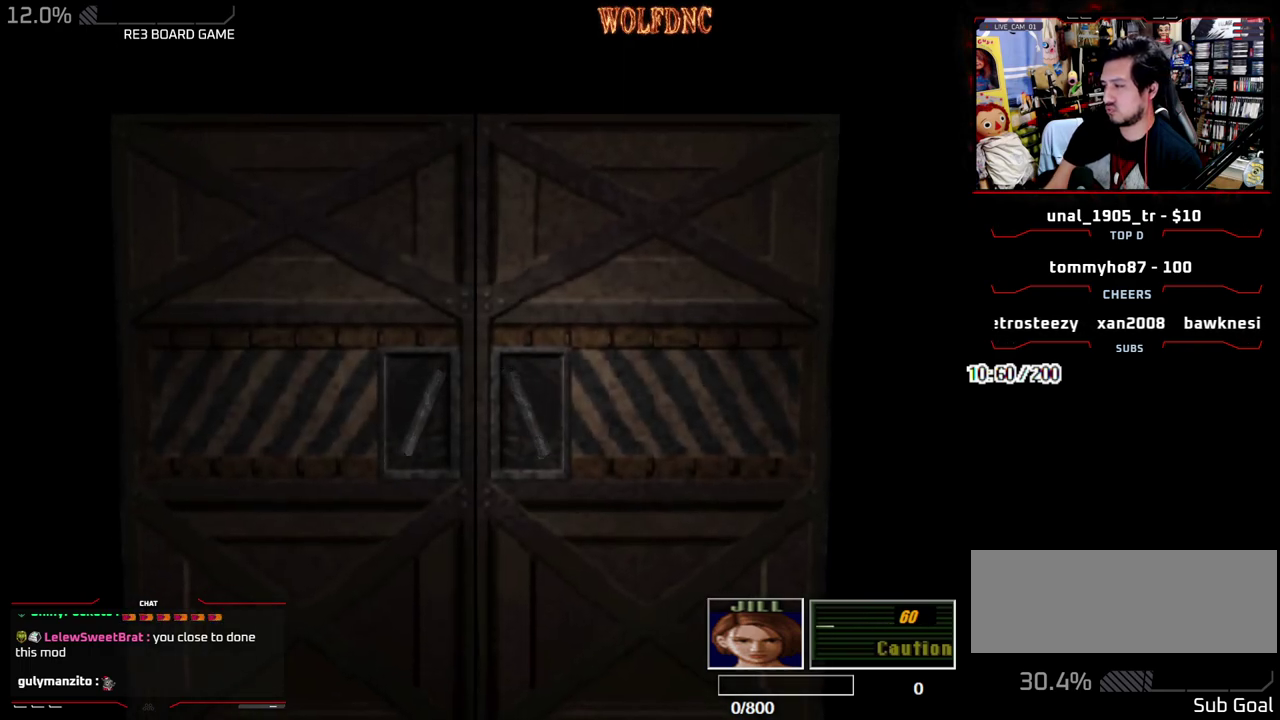
{"buttons": ["SQUARE", "DPAD_UP"], "events": [[167, "SELECT", "down"], [217, "SELECT", "up"], [217, "SQUARE", "down"]]}
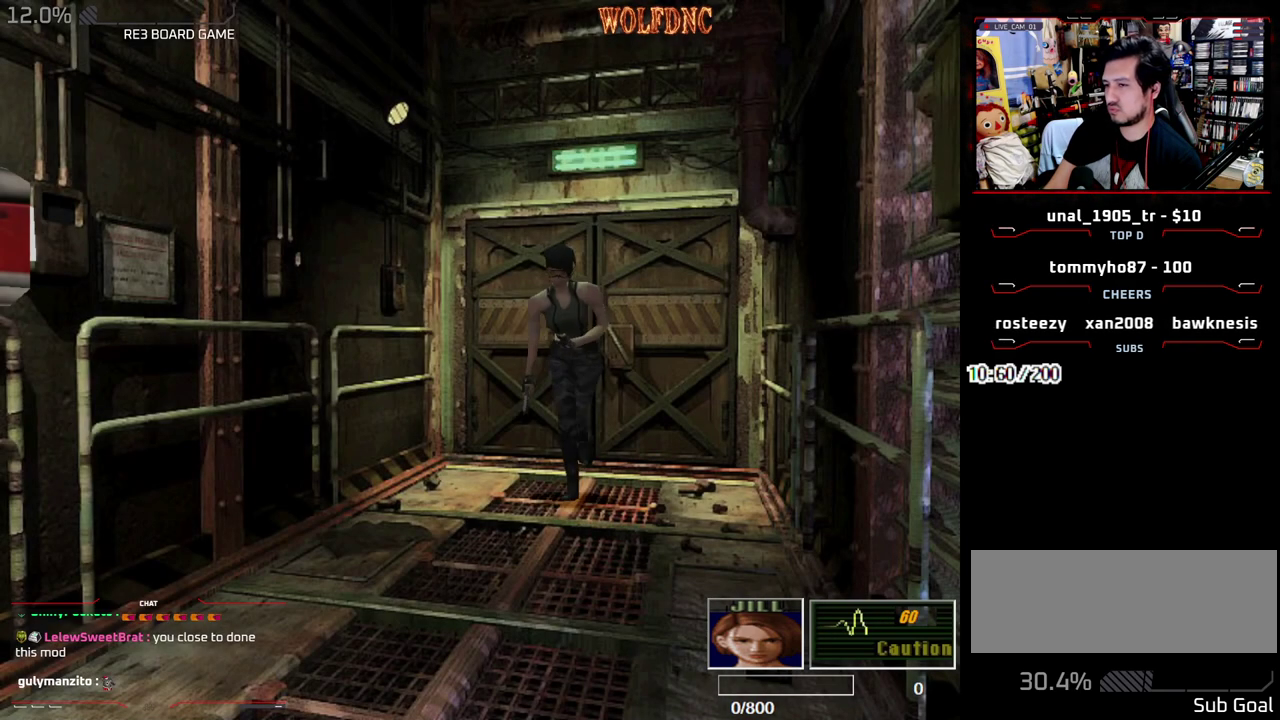
{"buttons": ["SQUARE", "DPAD_UP"], "events": []}
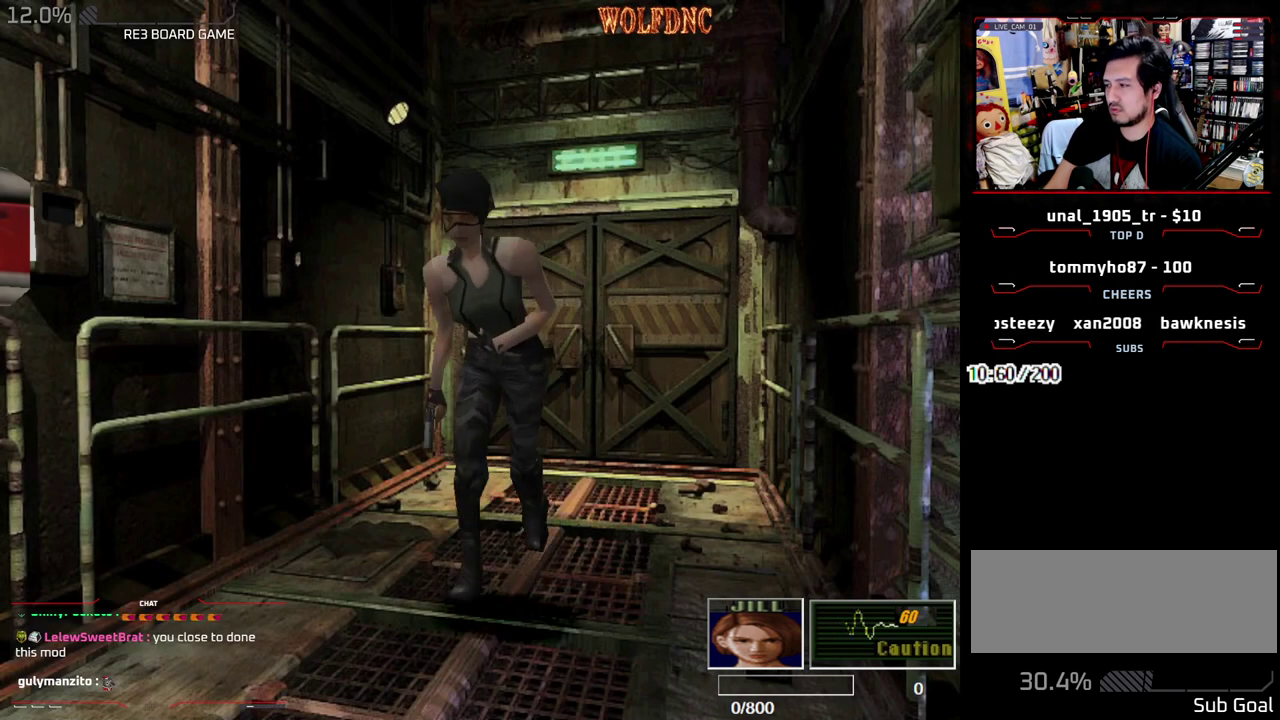
{"buttons": ["SQUARE", "DPAD_UP"], "events": [[200, "DPAD_LEFT", "down"], [283, "DPAD_LEFT", "up"]]}
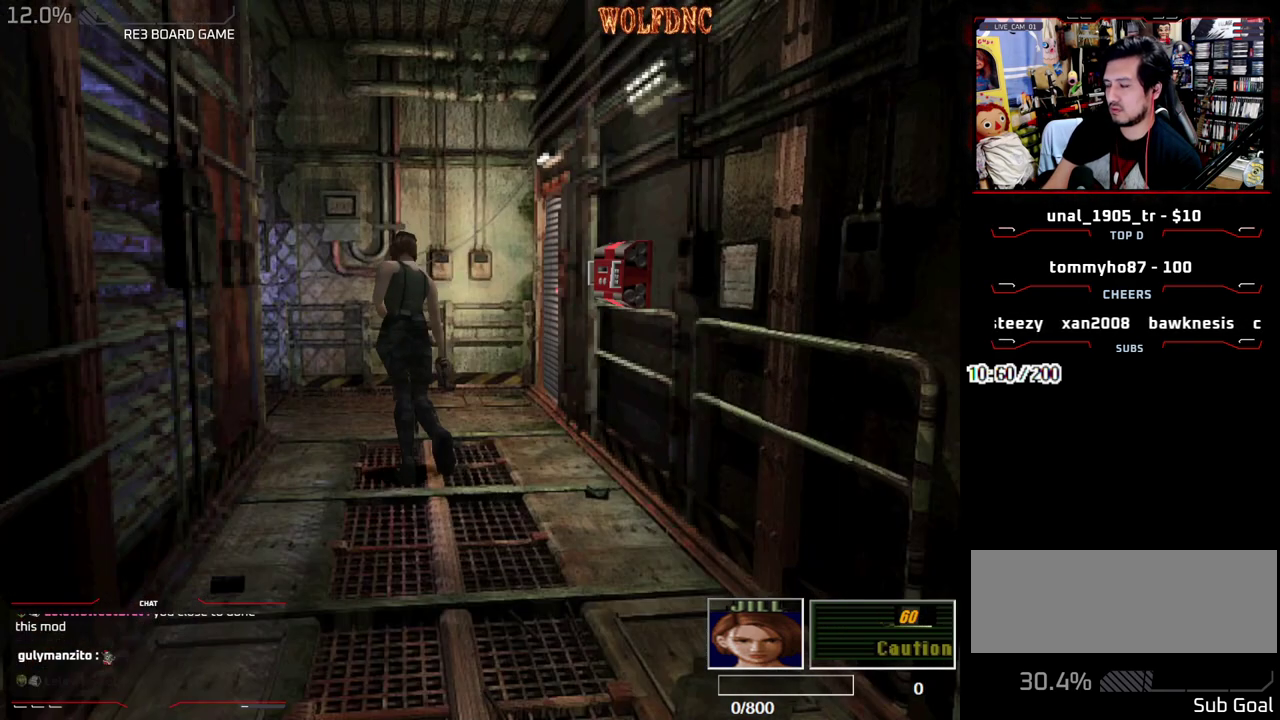
{"buttons": ["SQUARE", "DPAD_UP", "DPAD_LEFT"], "events": [[350, "DPAD_LEFT", "down"]]}
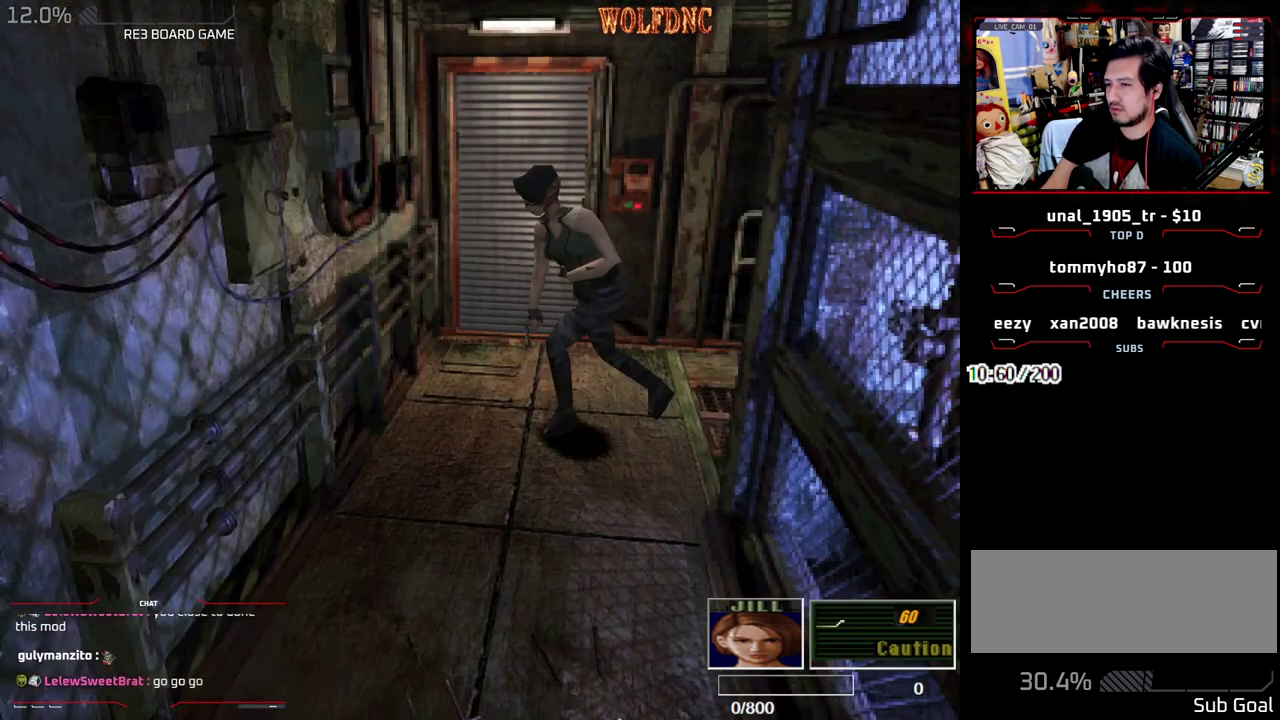
{"buttons": ["SQUARE", "DPAD_UP", "DPAD_LEFT"], "events": []}
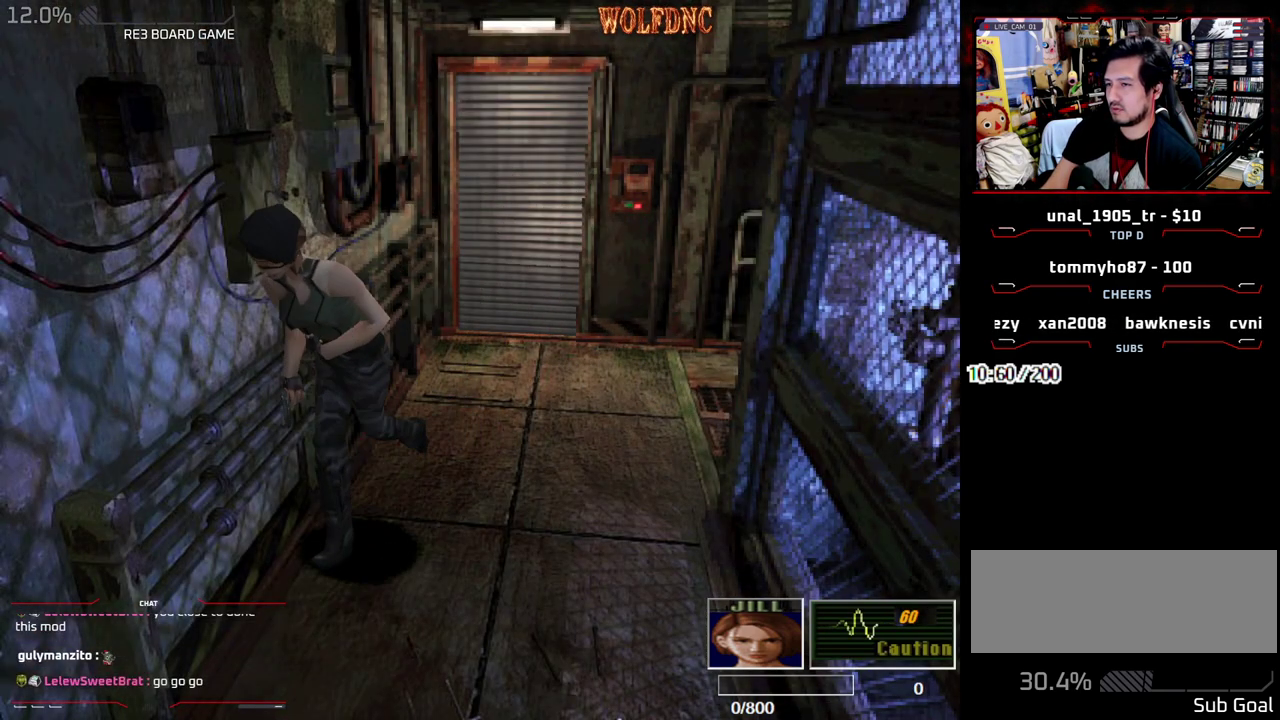
{"buttons": ["SQUARE", "DPAD_UP", "DPAD_RIGHT"], "events": [[50, "DPAD_LEFT", "up"], [250, "DPAD_RIGHT", "down"]]}
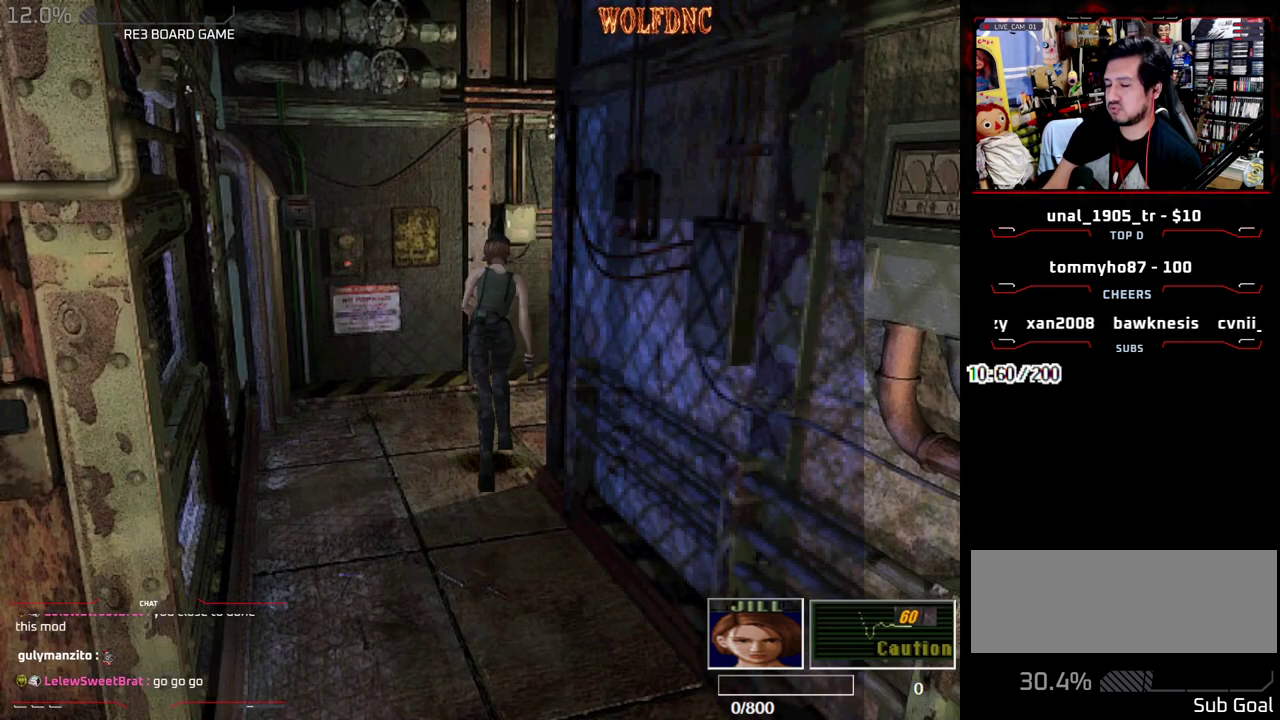
{"buttons": ["SQUARE", "DPAD_UP", "DPAD_RIGHT"], "events": []}
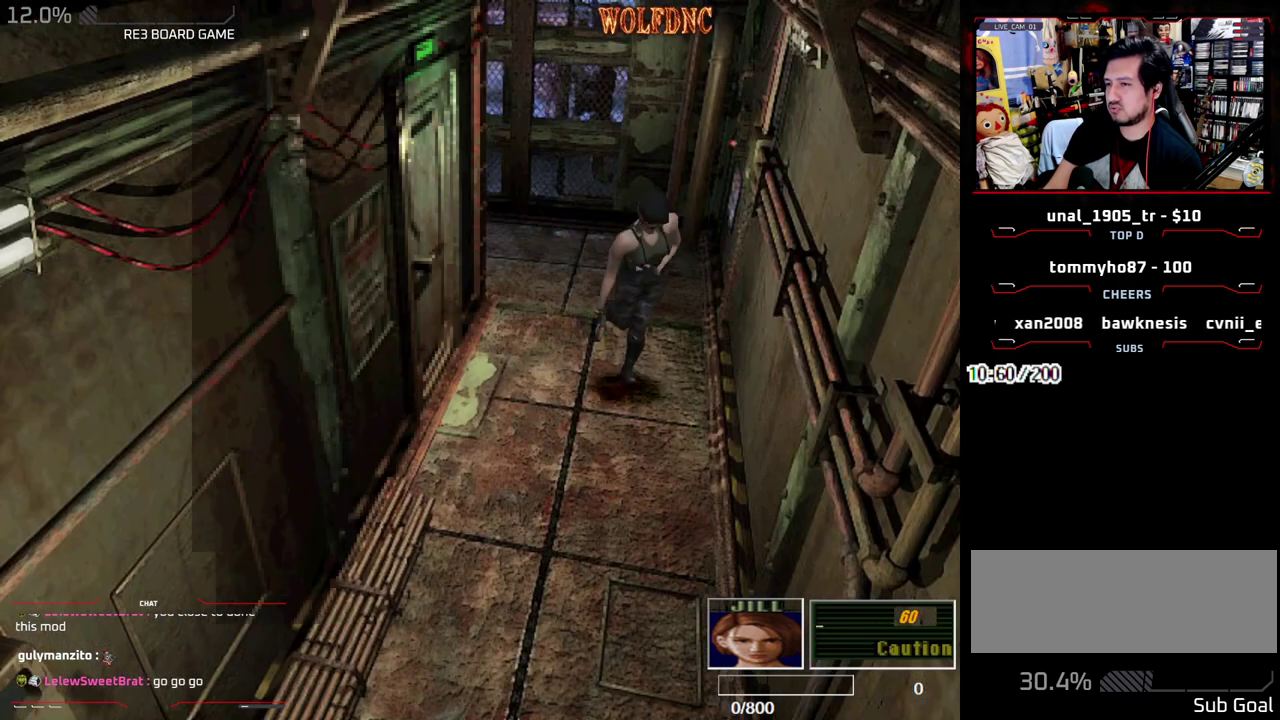
{"buttons": ["SQUARE", "DPAD_UP", "DPAD_LEFT"], "events": [[183, "DPAD_RIGHT", "up"], [233, "DPAD_LEFT", "down"]]}
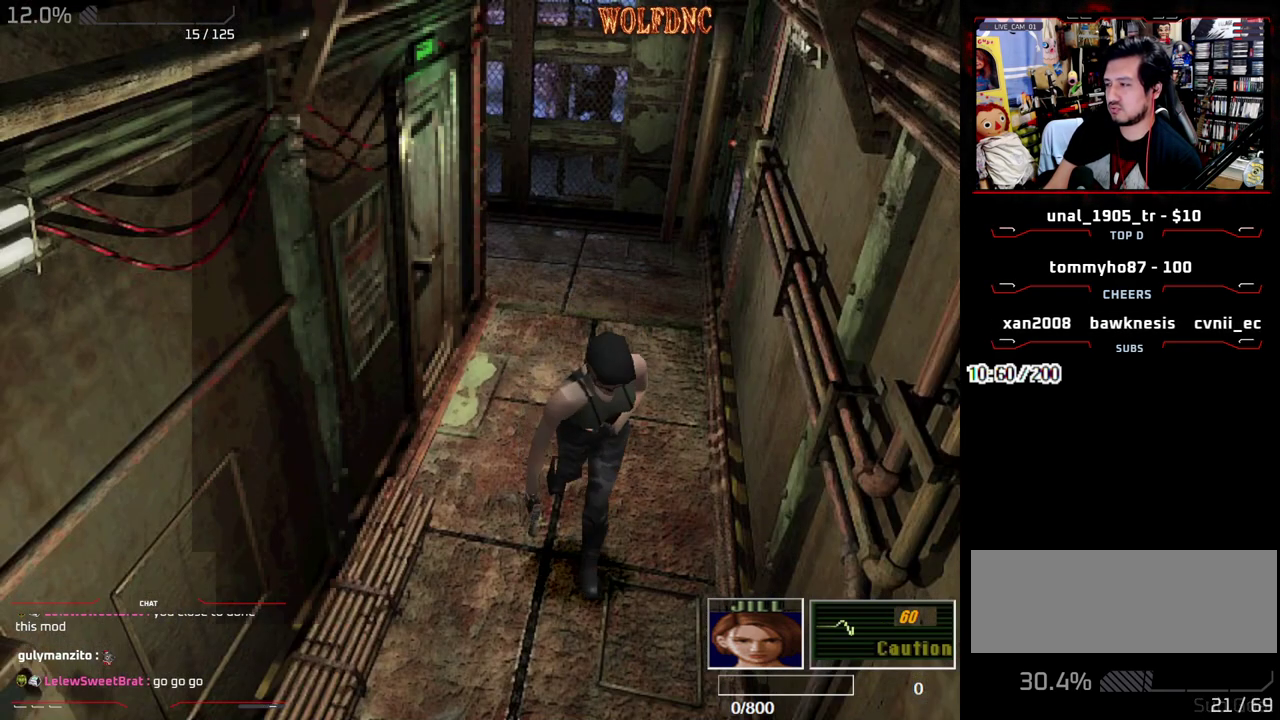
{"buttons": ["CROSS", "SQUARE", "DPAD_UP"], "events": [[100, "DPAD_LEFT", "up"], [333, "CROSS", "down"], [333, "DPAD_LEFT", "down"], [483, "DPAD_LEFT", "up"]]}
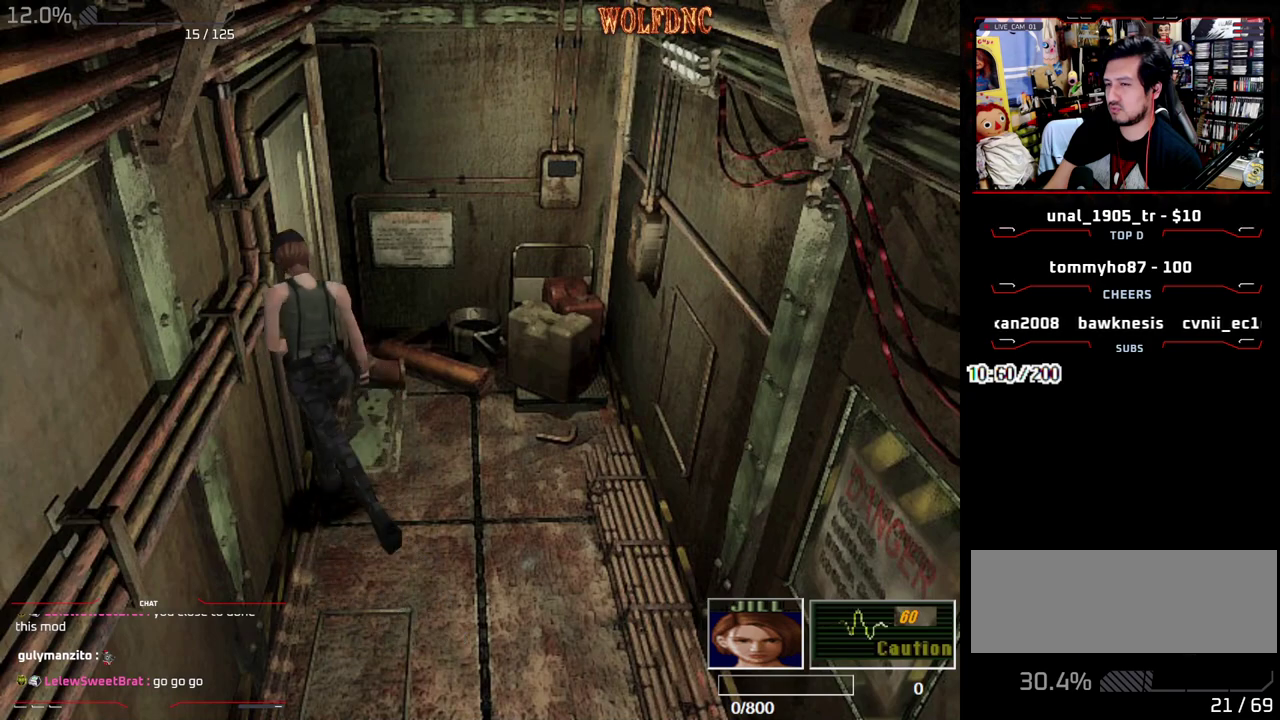
{"buttons": [], "events": [[67, "DPAD_LEFT", "down"], [217, "DPAD_LEFT", "up"], [300, "CROSS", "up"], [300, "DPAD_UP", "up"], [300, "SQUARE", "up"]]}